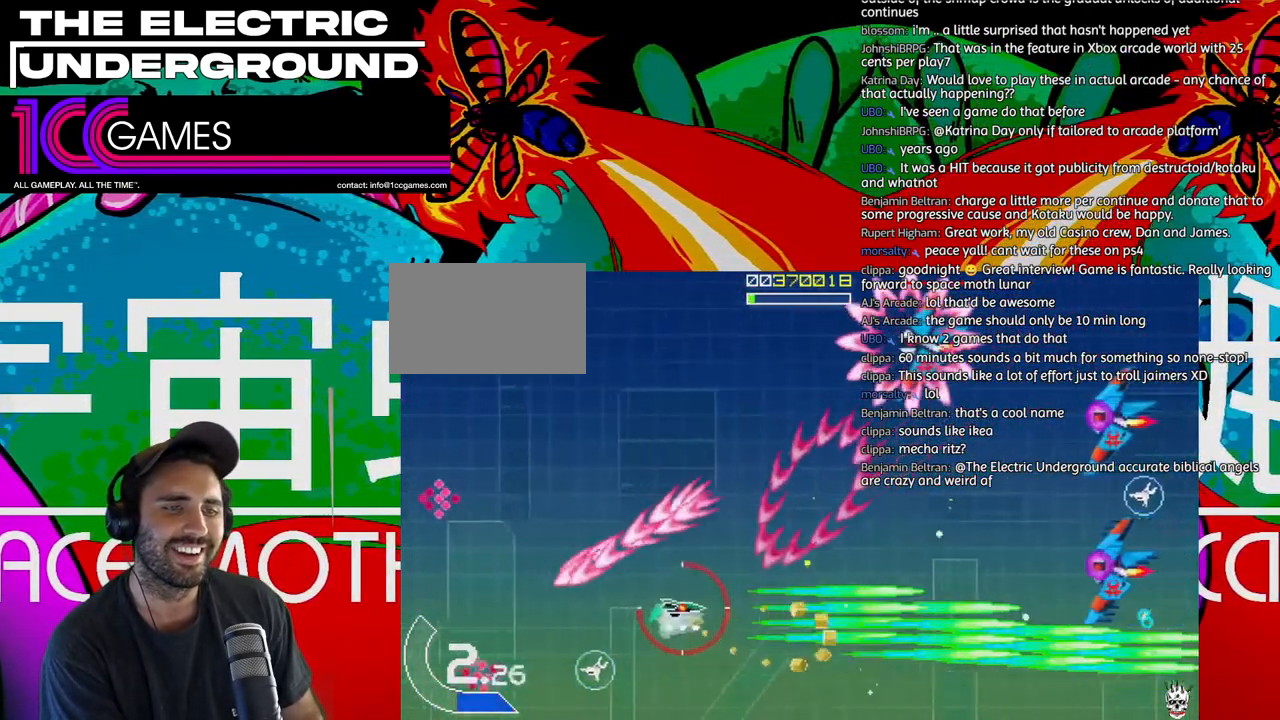
Gameplay with a controller (arcade stick); each line is a JSON object with the inputs held at the frame after it (dt_ms = milliseconds from this image to that frame). "events" lists button and stick changes between this image and that frame as [ms after this image, input, new state], when the widget could be followed in between. Not read: L3 R3.
{"dt_ms": 500, "buttons": ["SQUARE", "TRIANGLE"], "left_stick": "up-left", "events": [[33, "left_stick", "center"], [100, "left_stick", "up-left"], [200, "left_stick", "up"], [400, "left_stick", "up-left"]]}
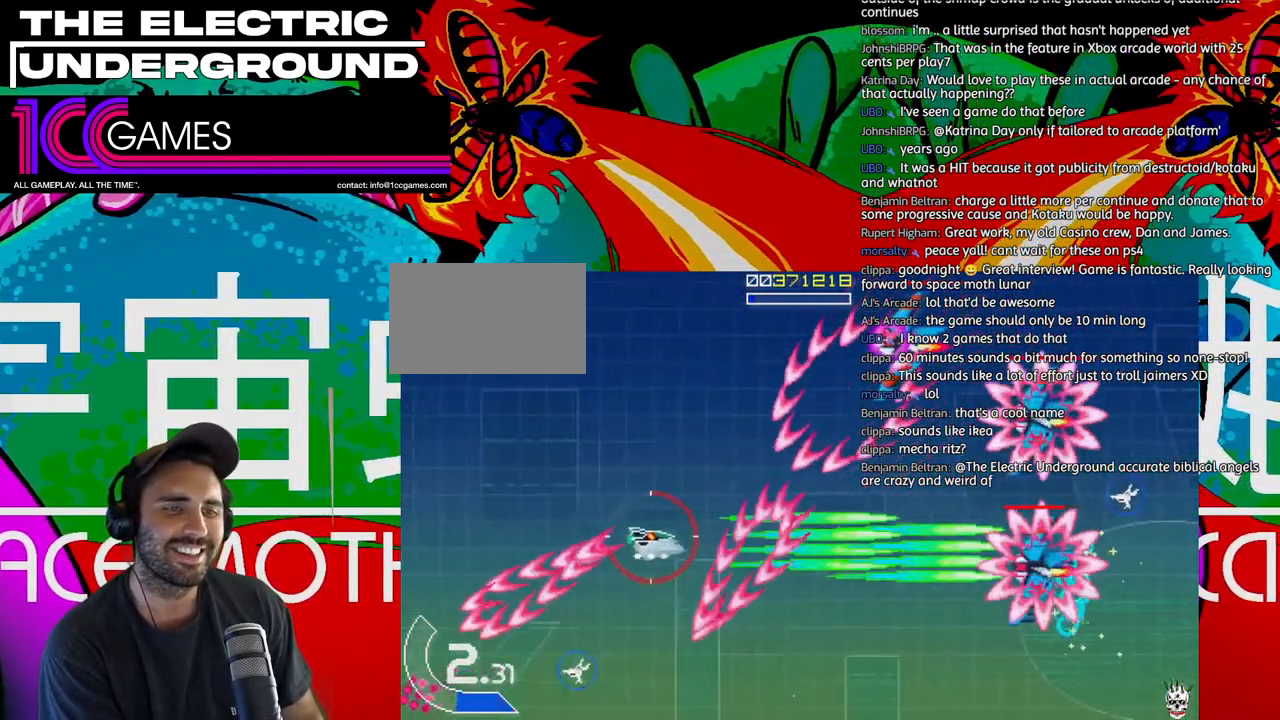
{"dt_ms": 500, "buttons": ["SQUARE", "TRIANGLE"], "left_stick": "up-left", "events": []}
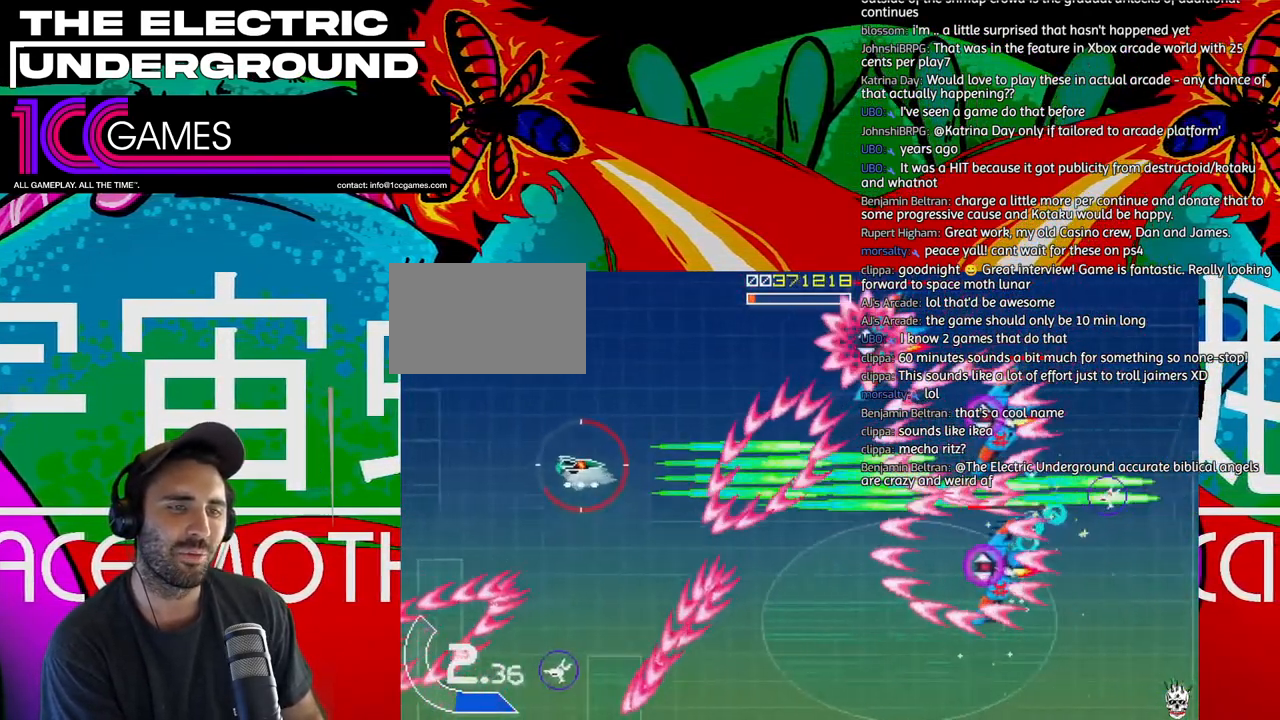
{"dt_ms": 500, "buttons": ["SQUARE", "TRIANGLE"], "left_stick": "left", "events": [[500, "left_stick", "left"]]}
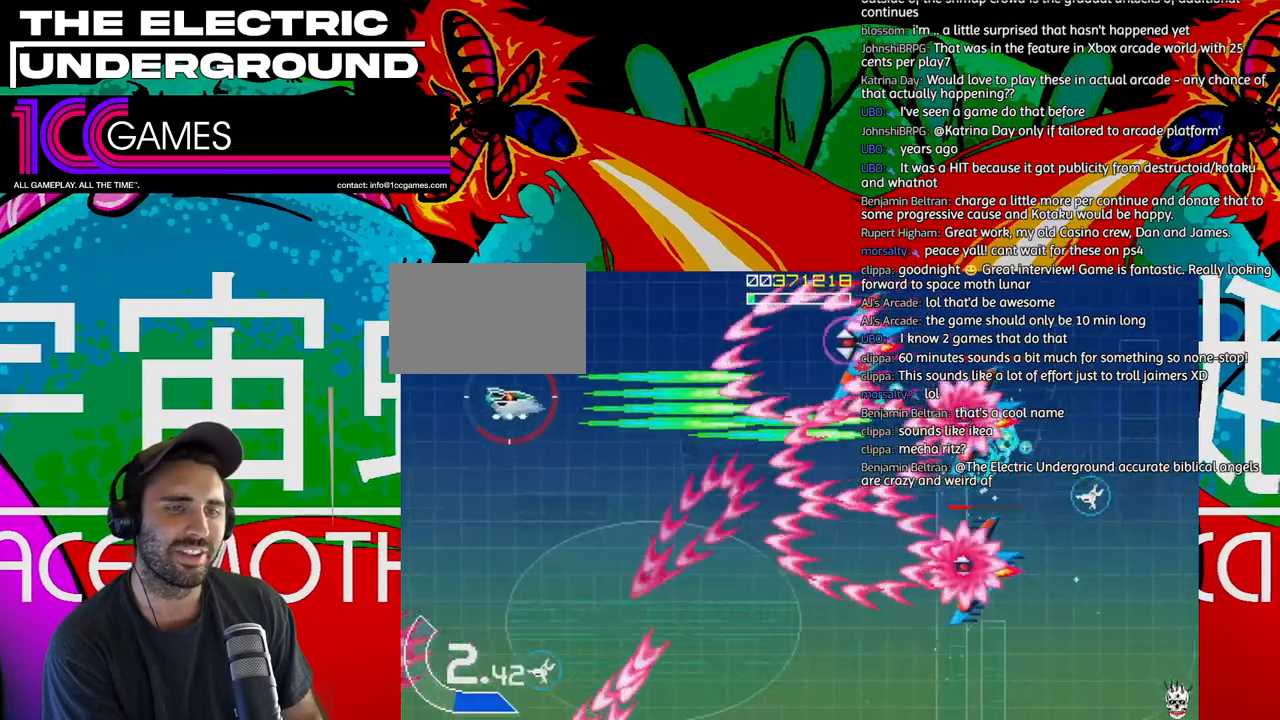
{"dt_ms": 500, "buttons": ["TRIANGLE"], "left_stick": "down", "events": [[133, "left_stick", "down"], [267, "SQUARE", "up"]]}
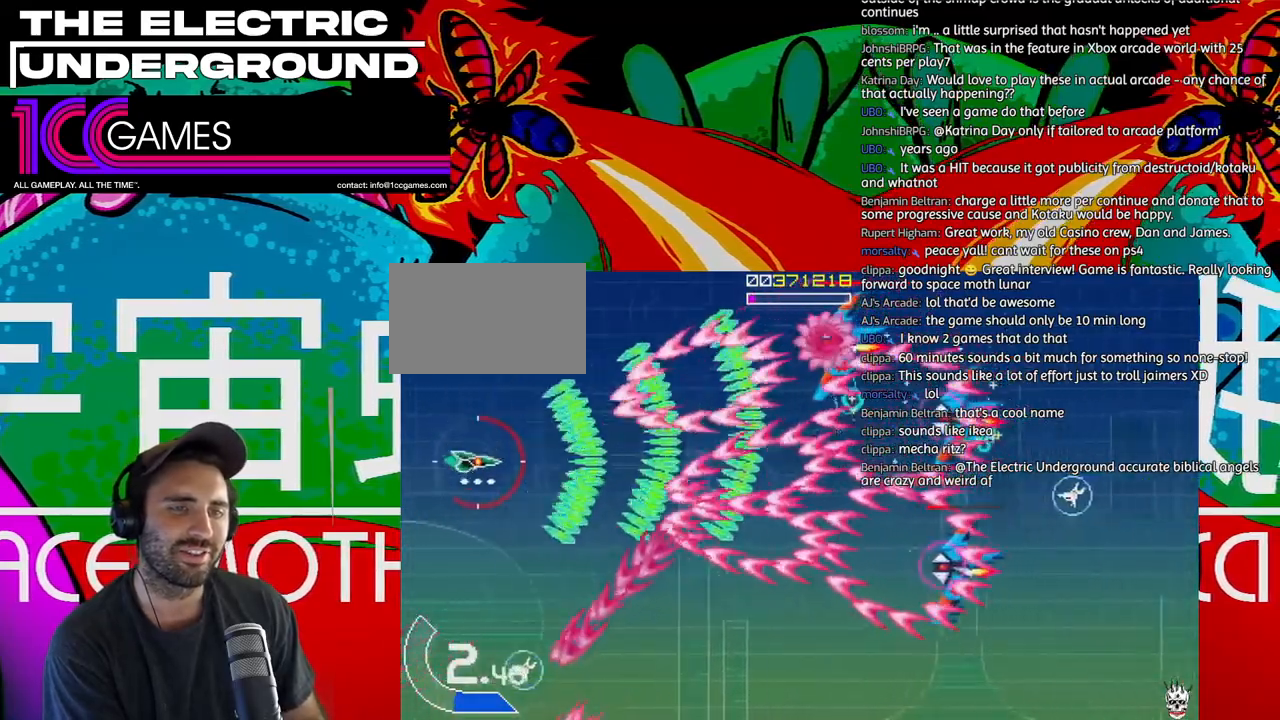
{"dt_ms": 500, "buttons": ["TRIANGLE"], "left_stick": "center", "events": [[100, "left_stick", "left"], [200, "left_stick", "down"], [267, "left_stick", "center"], [367, "left_stick", "down"], [500, "left_stick", "center"]]}
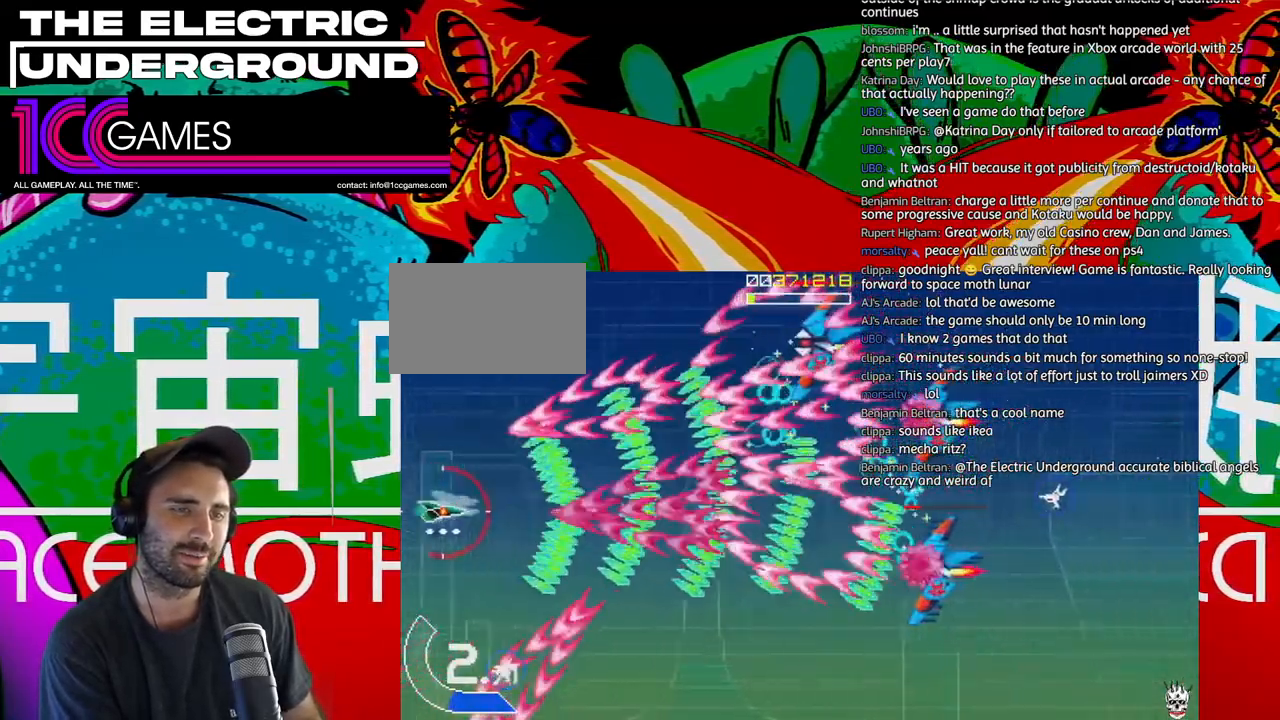
{"dt_ms": 500, "buttons": ["TRIANGLE"], "left_stick": "down", "events": [[167, "left_stick", "down"], [267, "left_stick", "center"], [500, "left_stick", "down"]]}
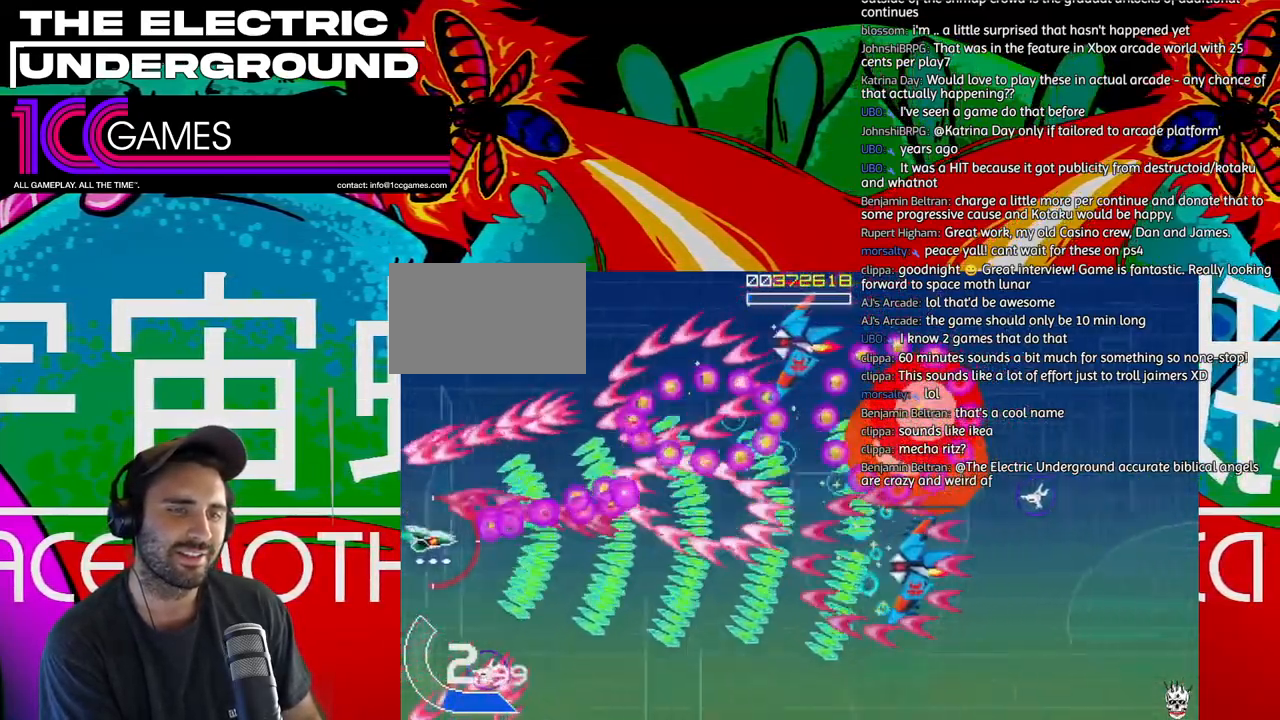
{"dt_ms": 500, "buttons": ["TRIANGLE"], "left_stick": "center", "events": [[133, "left_stick", "center"], [200, "left_stick", "down-right"], [300, "left_stick", "center"], [367, "left_stick", "right"], [433, "left_stick", "center"]]}
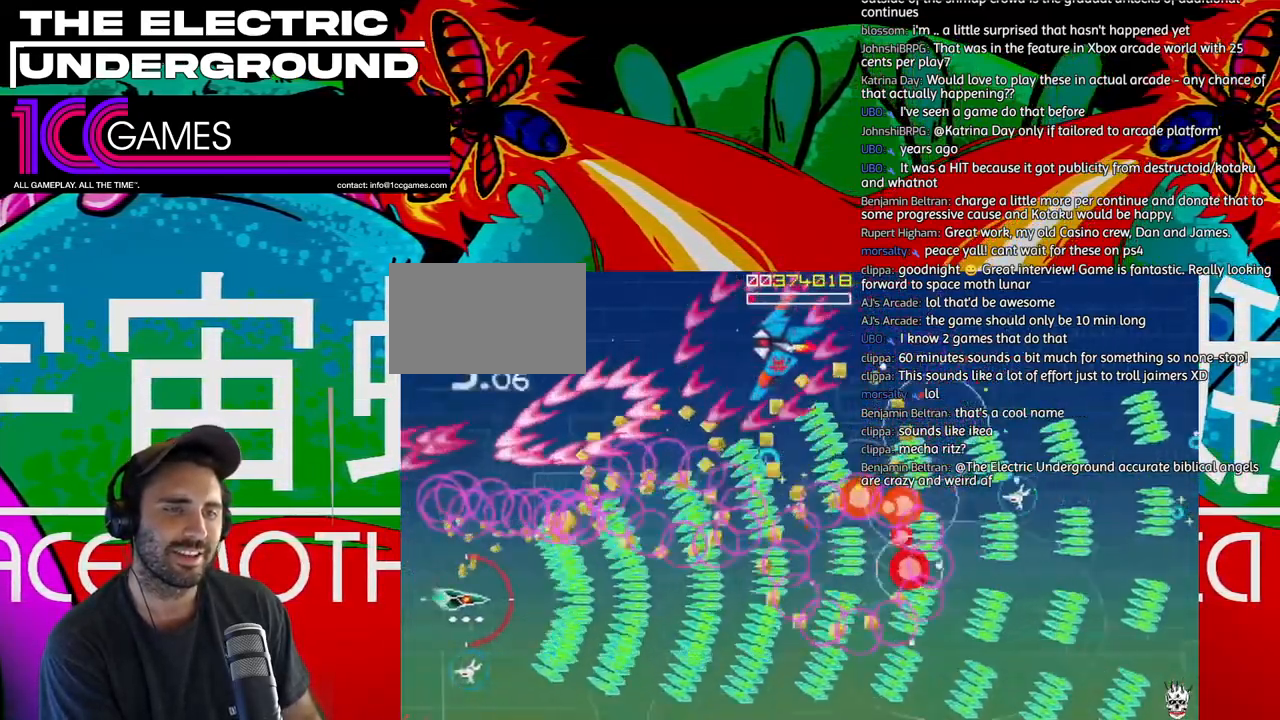
{"dt_ms": 500, "buttons": ["TRIANGLE"], "left_stick": "center", "events": [[67, "left_stick", "right"], [133, "left_stick", "center"], [233, "left_stick", "down-right"], [467, "left_stick", "center"]]}
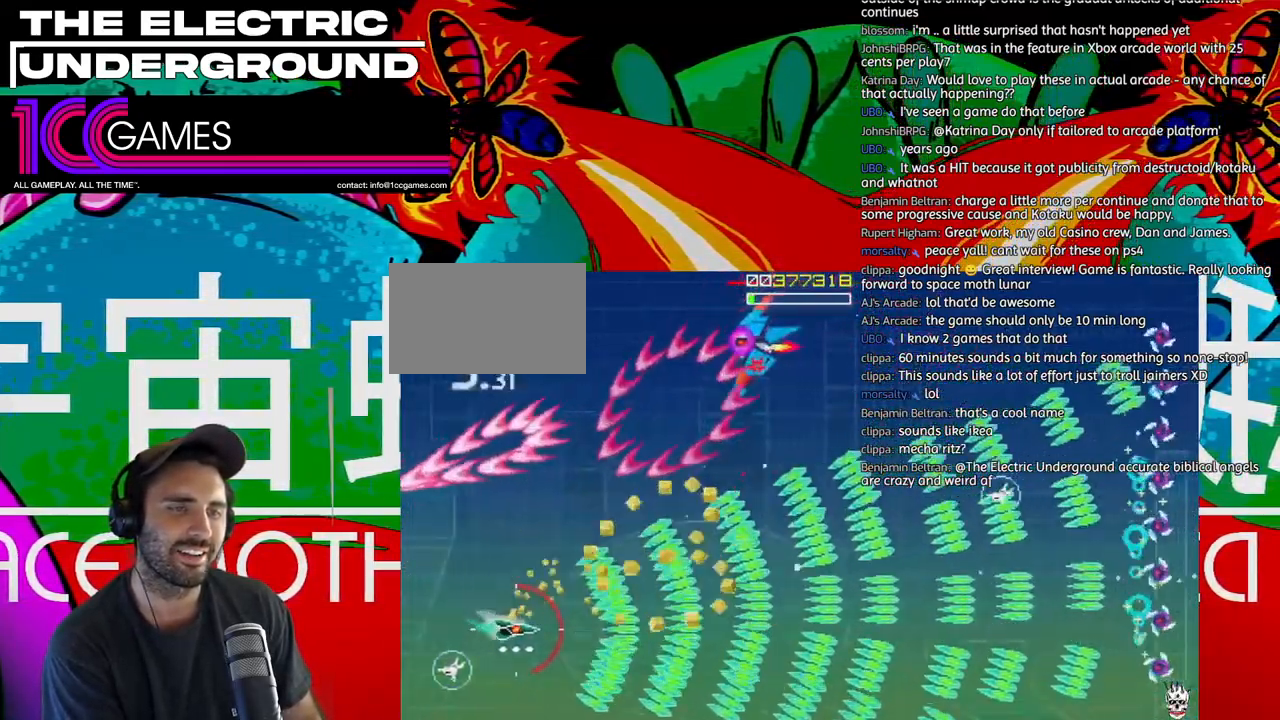
{"dt_ms": 1000, "buttons": ["TRIANGLE"], "left_stick": "left"}
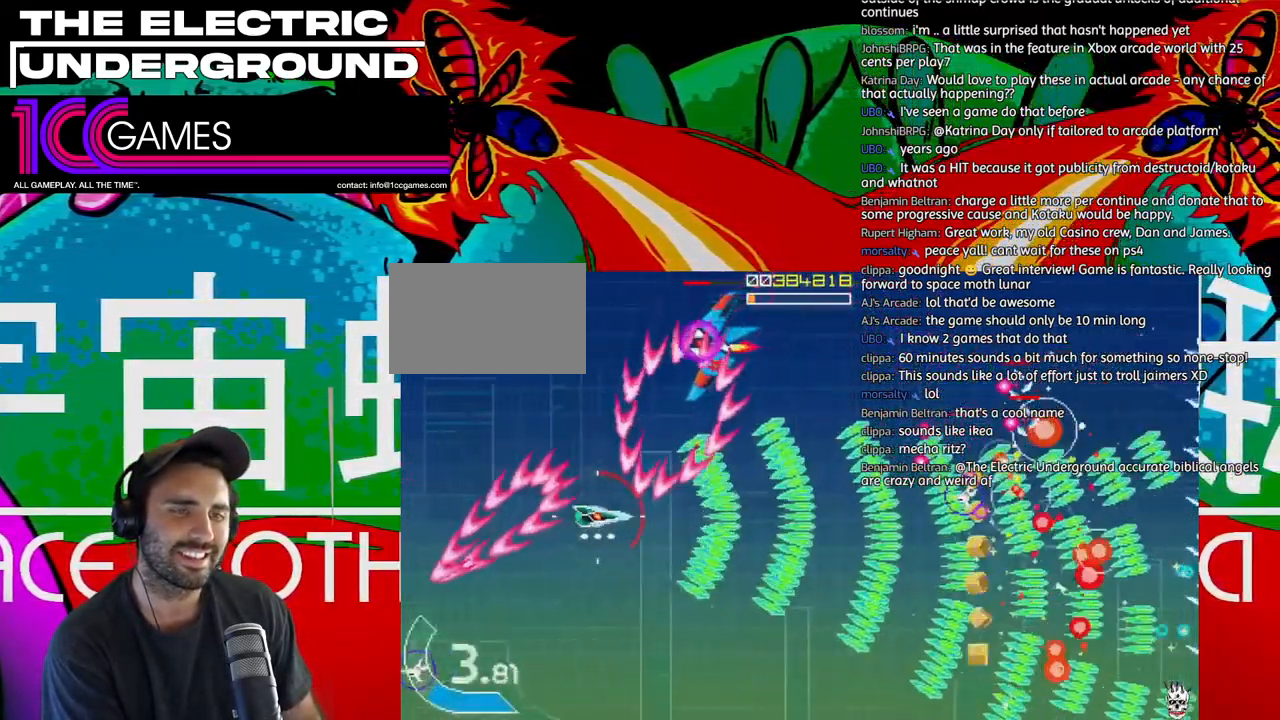
{"dt_ms": 500, "buttons": ["TRIANGLE"], "left_stick": "up-left"}
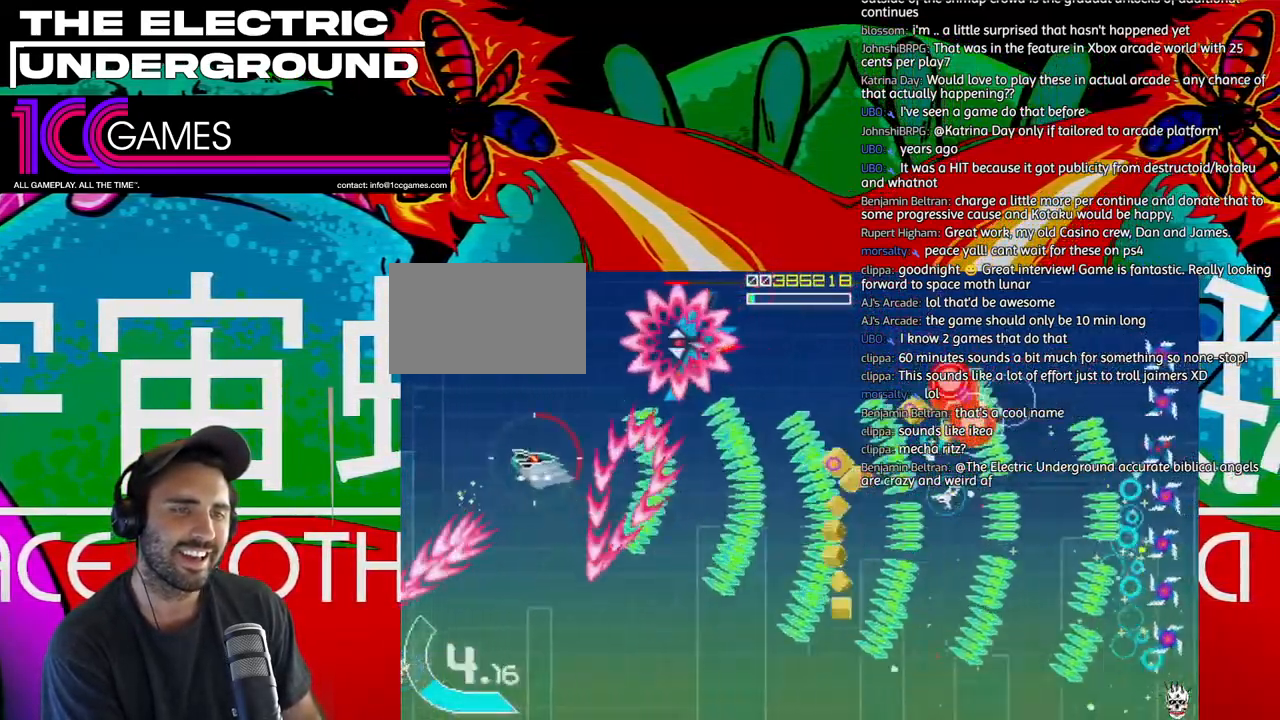
{"dt_ms": 500, "buttons": ["TRIANGLE"], "left_stick": "down", "events": [[67, "left_stick", "up"], [200, "left_stick", "up-left"], [467, "left_stick", "down"]]}
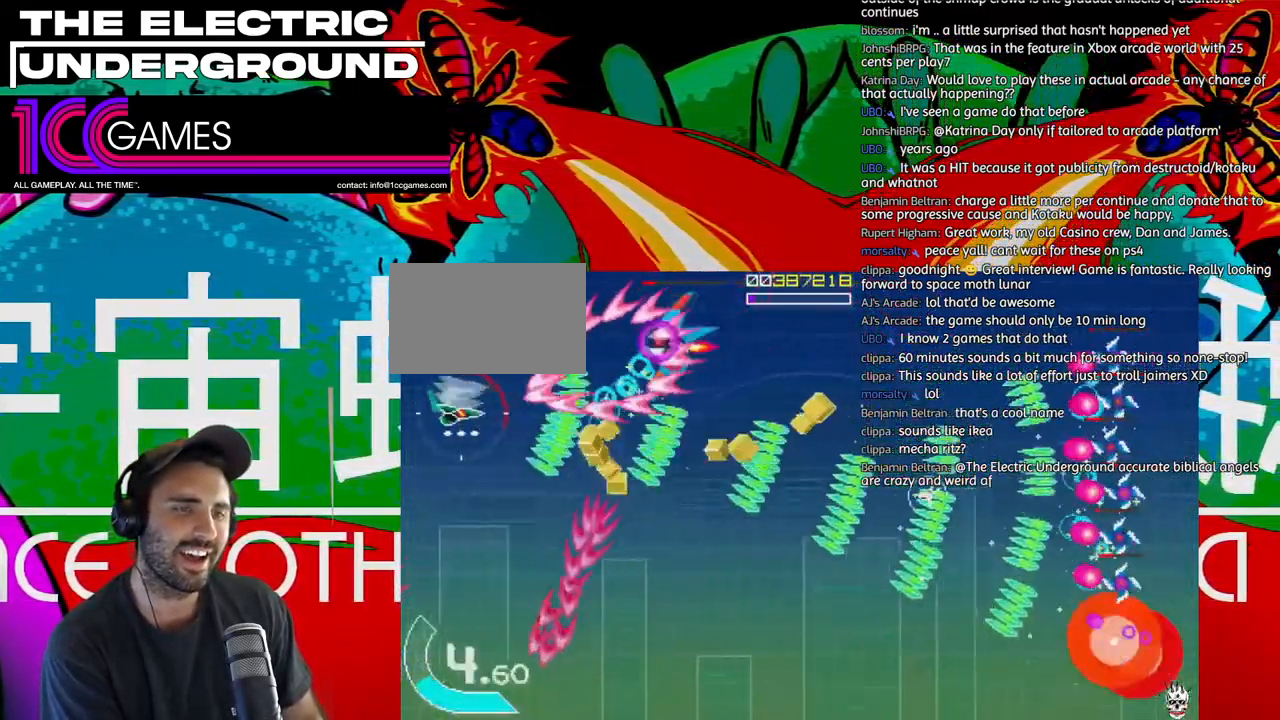
{"dt_ms": 500, "buttons": ["TRIANGLE"], "left_stick": "center"}
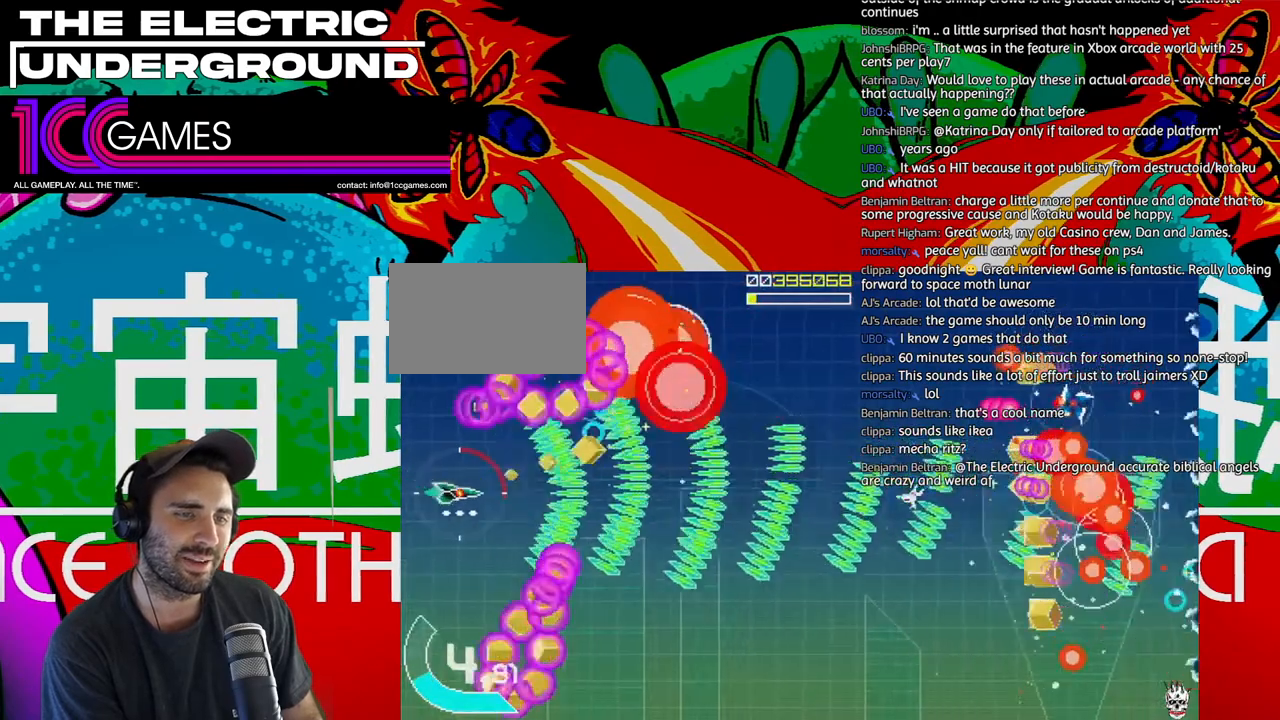
{"dt_ms": 500, "buttons": ["TRIANGLE"], "left_stick": "right", "events": [[33, "left_stick", "right"], [100, "left_stick", "center"], [200, "left_stick", "down-right"], [267, "left_stick", "right"]]}
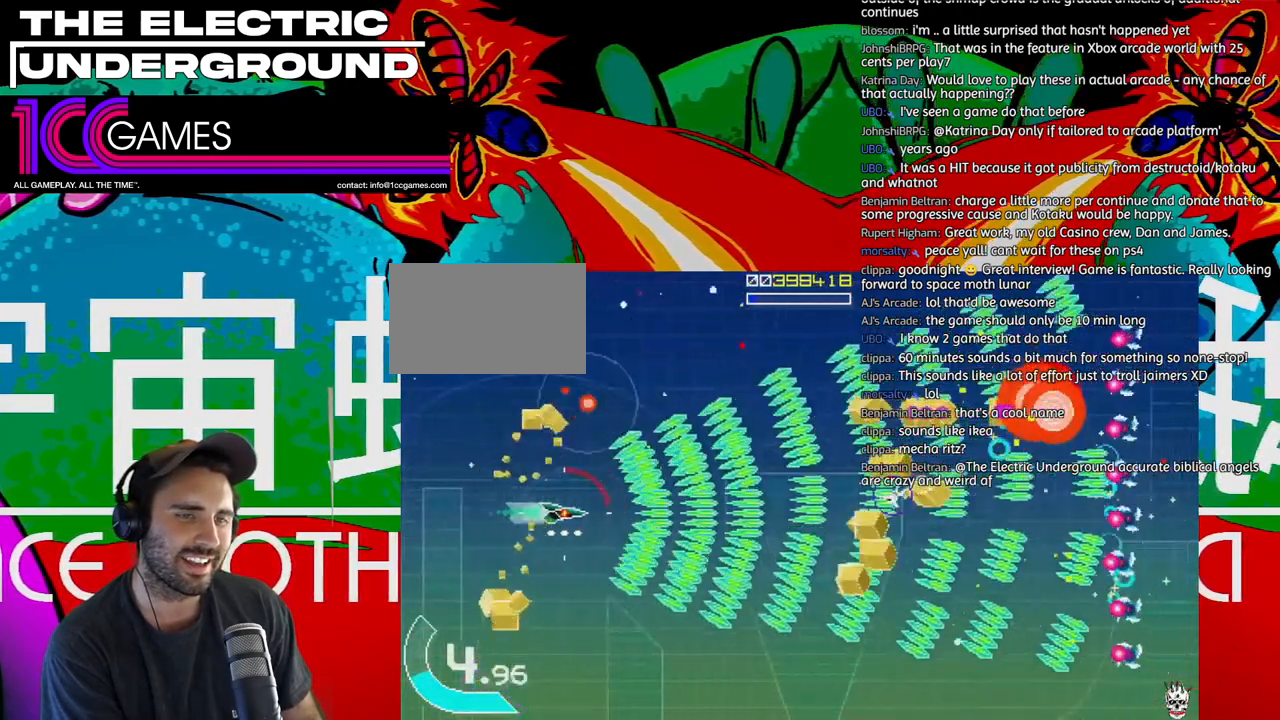
{"dt_ms": 500, "buttons": ["TRIANGLE"], "left_stick": "right", "events": []}
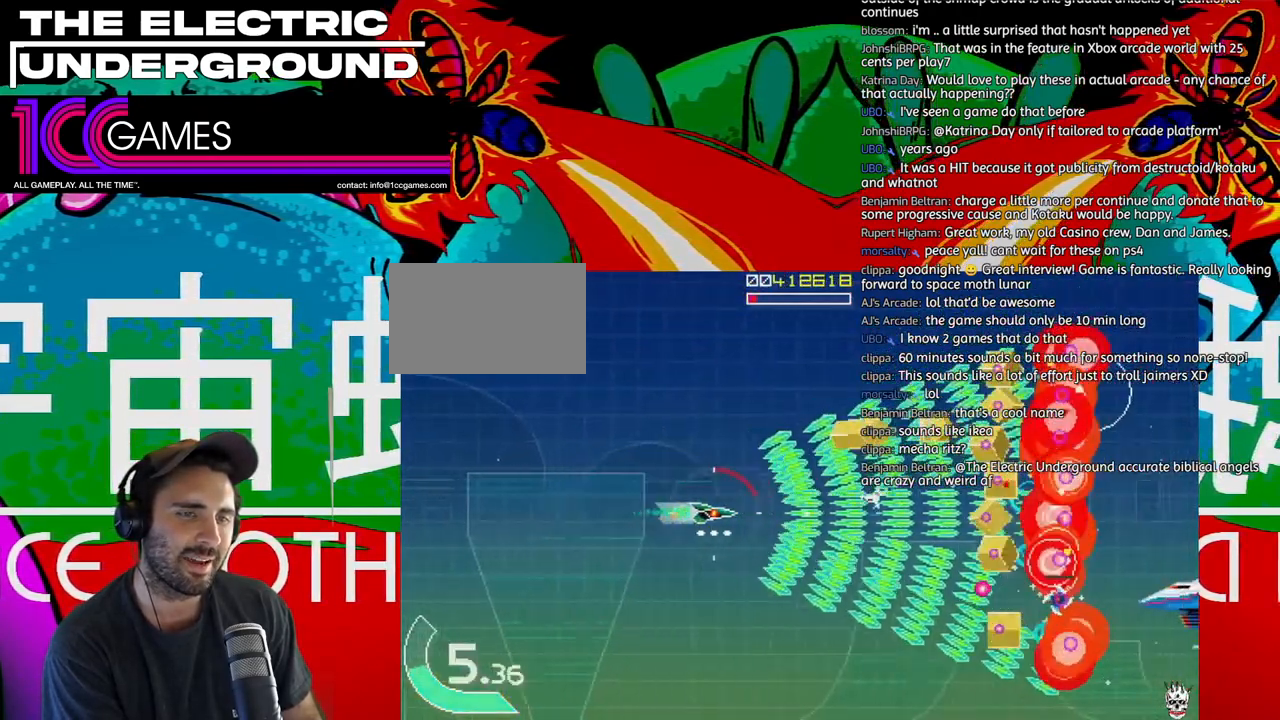
{"dt_ms": 500, "buttons": ["TRIANGLE"], "left_stick": "left", "events": [[300, "left_stick", "down"], [400, "left_stick", "left"]]}
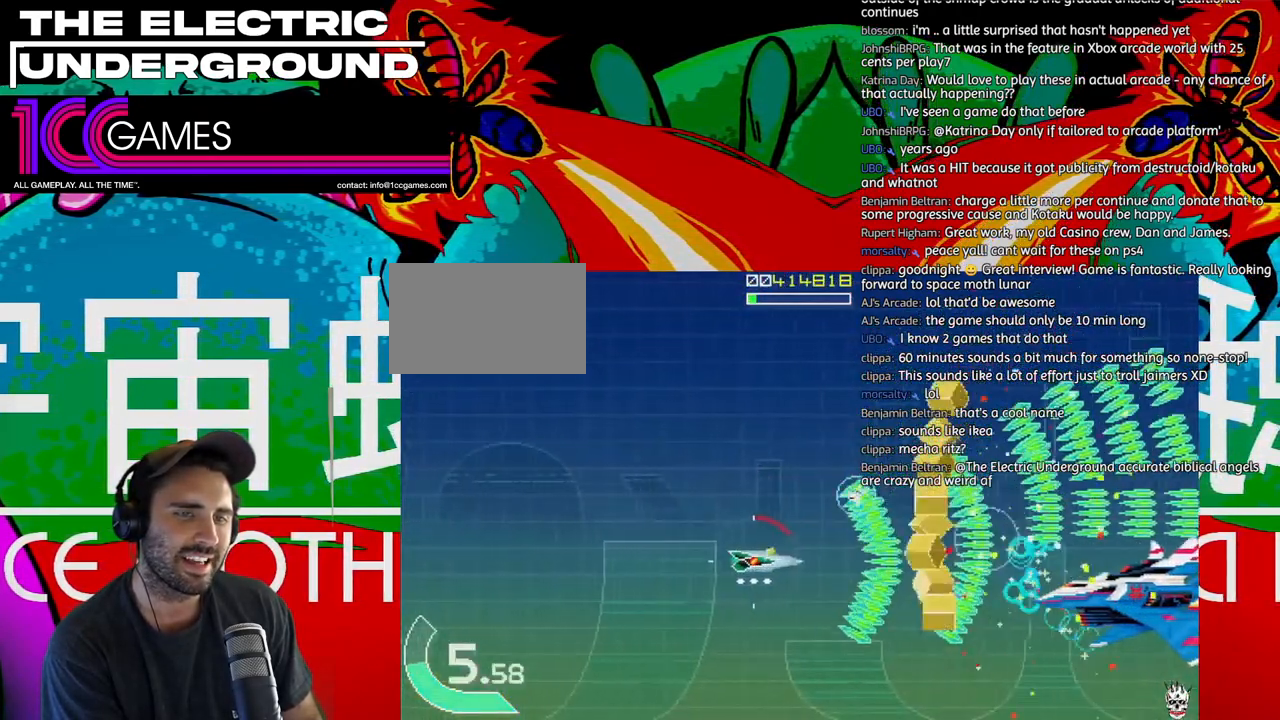
{"dt_ms": 500, "buttons": ["SQUARE", "TRIANGLE"], "left_stick": "left", "events": [[67, "left_stick", "down"], [233, "left_stick", "left"], [267, "SQUARE", "down"]]}
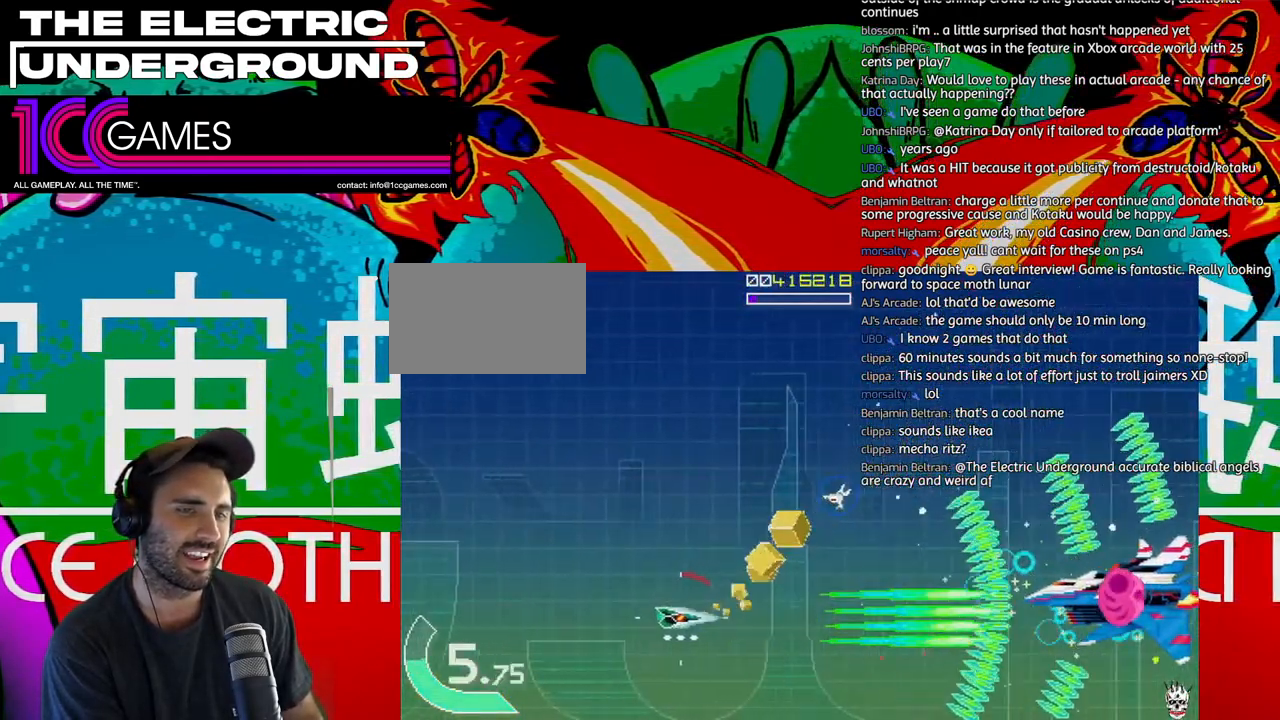
{"dt_ms": 500, "buttons": ["SQUARE", "TRIANGLE"], "left_stick": "right", "events": [[33, "left_stick", "up-left"], [200, "left_stick", "right"]]}
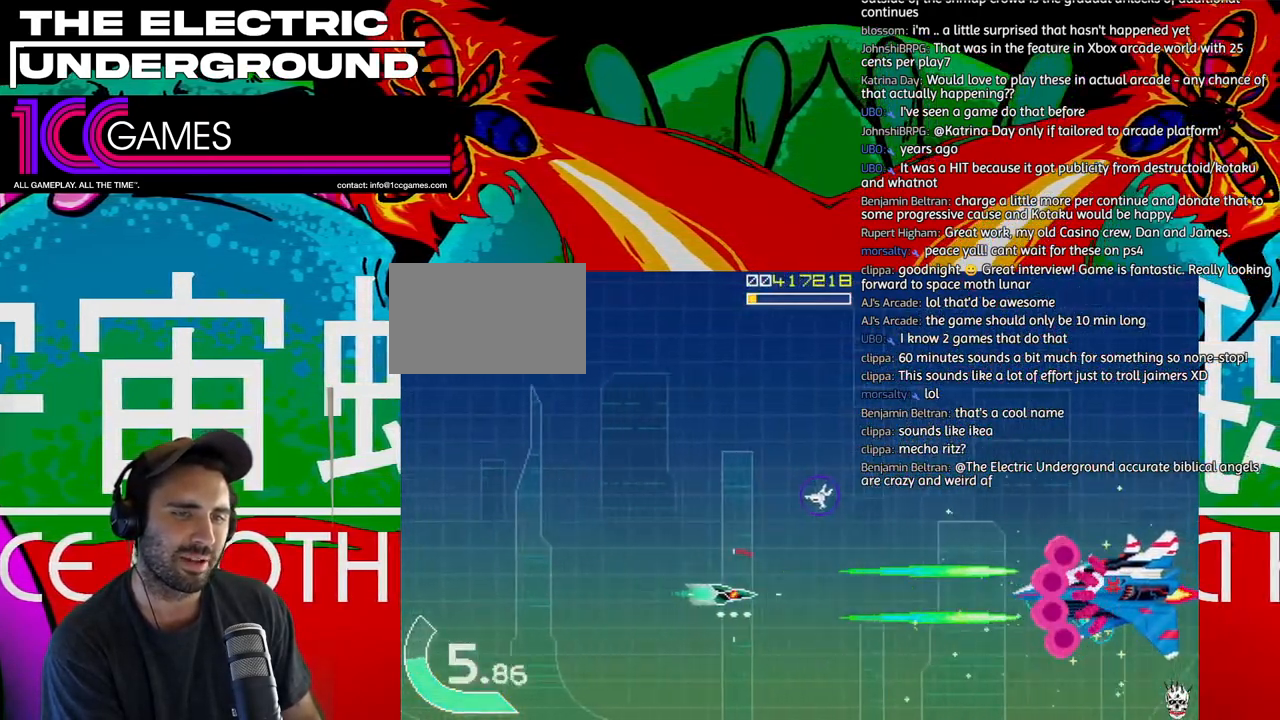
{"dt_ms": 500, "buttons": ["SQUARE", "TRIANGLE"], "left_stick": "center", "events": [[233, "left_stick", "up"], [300, "left_stick", "right"], [400, "left_stick", "center"]]}
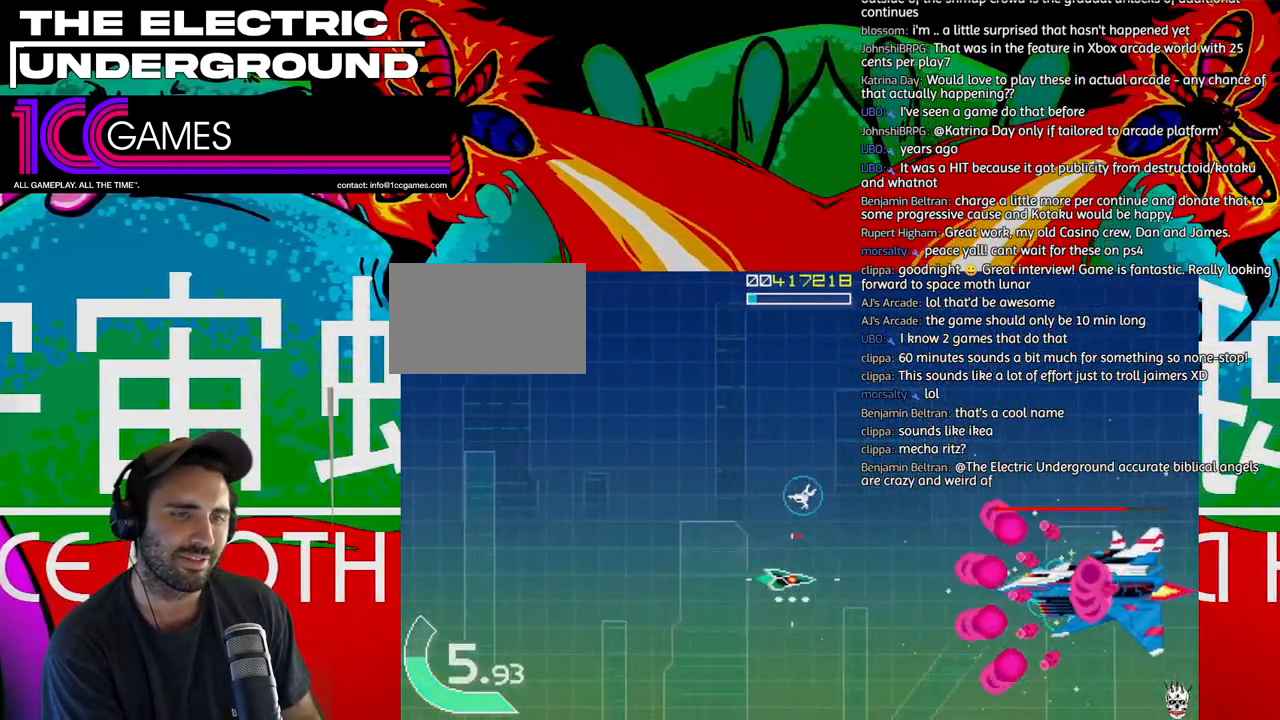
{"dt_ms": 500, "buttons": ["SQUARE", "TRIANGLE"], "left_stick": "left", "events": [[100, "left_stick", "left"], [167, "left_stick", "center"], [300, "left_stick", "left"]]}
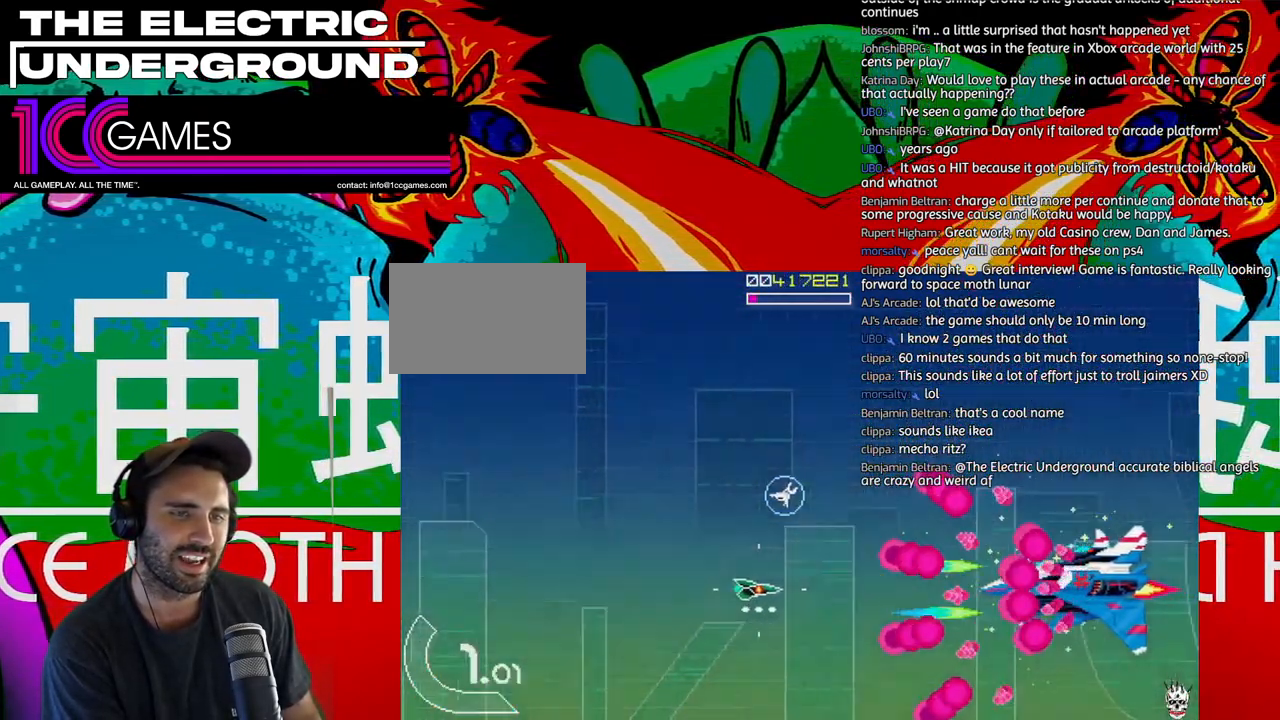
{"dt_ms": 500, "buttons": ["SQUARE", "TRIANGLE"], "left_stick": "left", "events": [[33, "left_stick", "center"], [133, "left_stick", "left"], [233, "left_stick", "center"], [300, "left_stick", "left"], [400, "left_stick", "center"], [467, "left_stick", "left"]]}
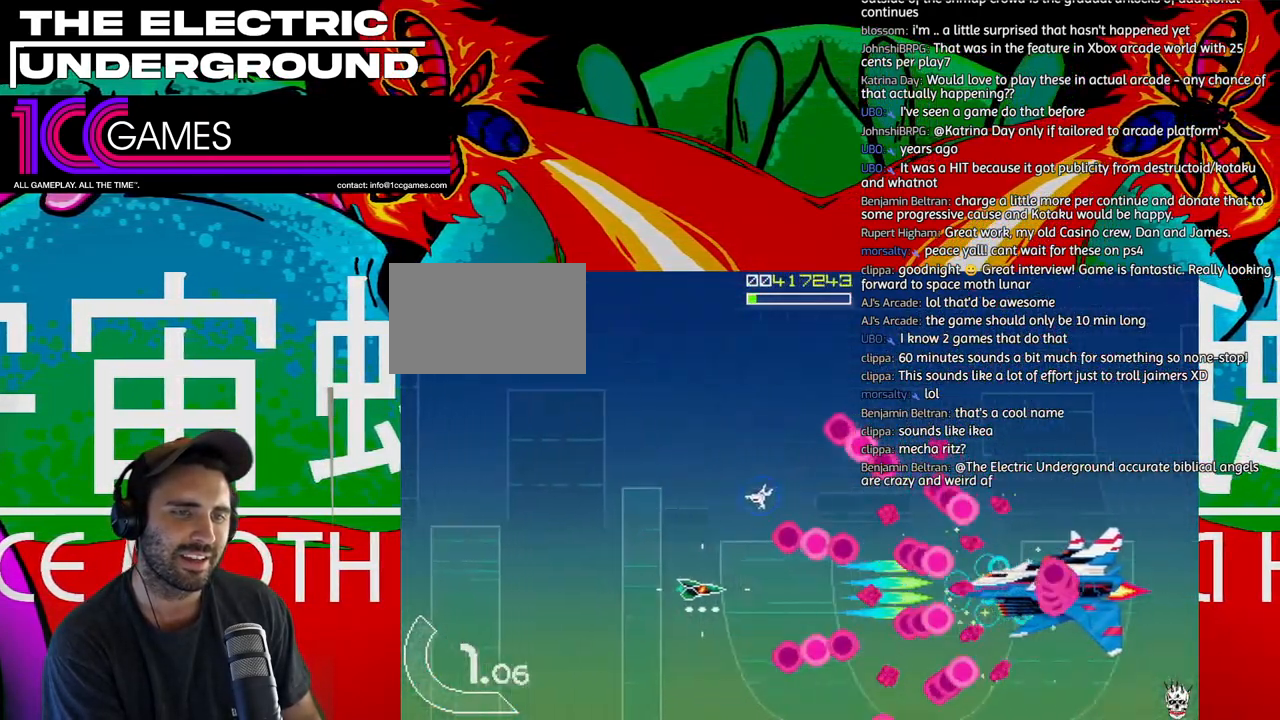
{"dt_ms": 1000, "buttons": ["SQUARE", "TRIANGLE"], "left_stick": "center"}
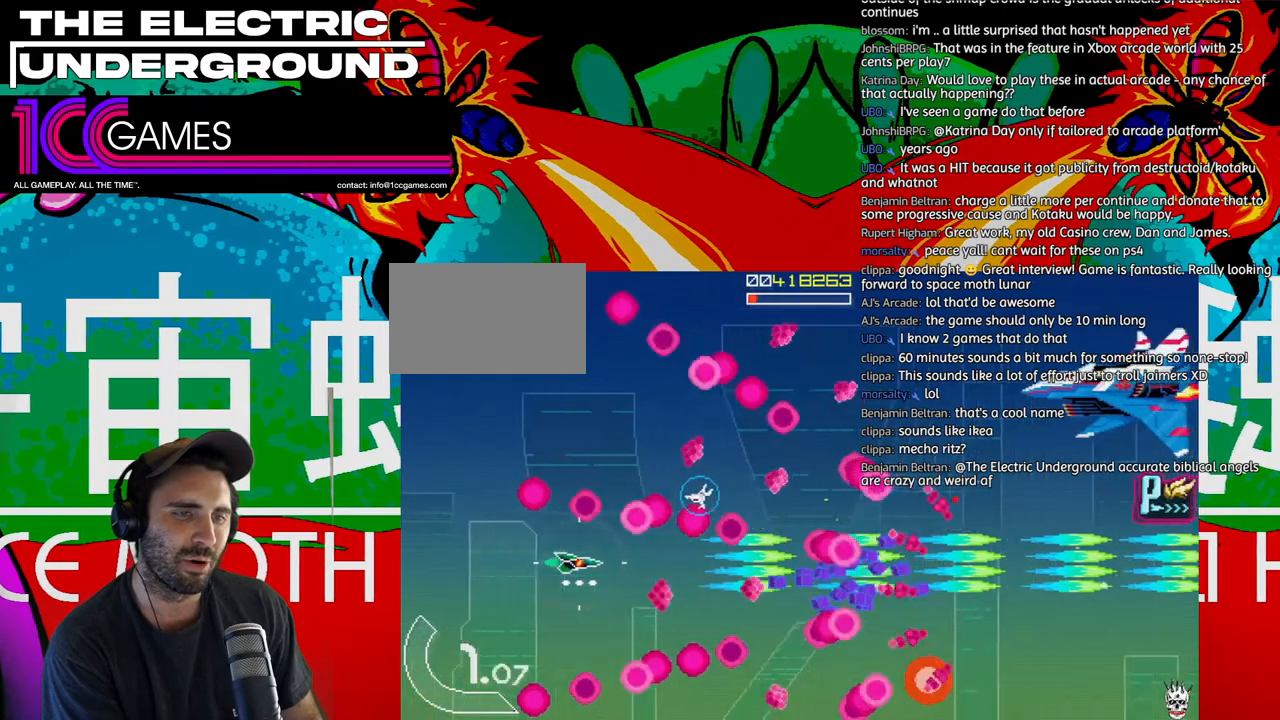
{"dt_ms": 500, "buttons": ["SQUARE", "TRIANGLE"], "left_stick": "center", "events": []}
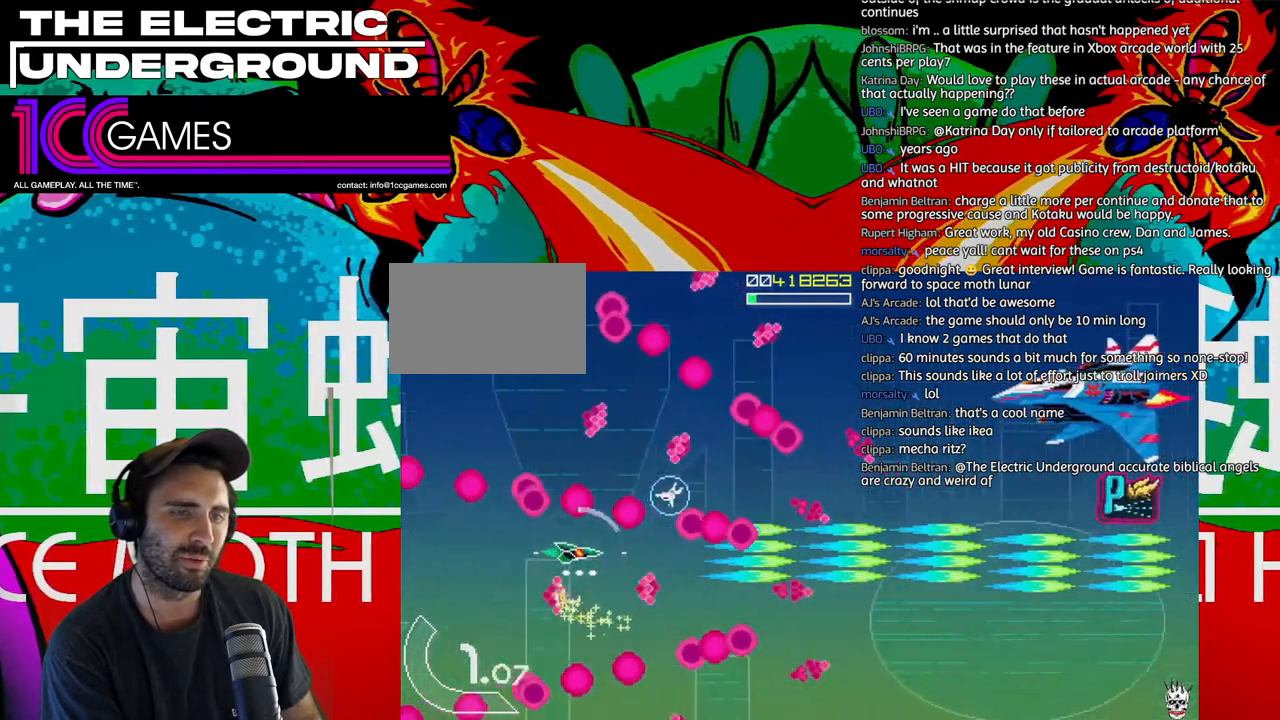
{"dt_ms": 500, "buttons": ["SQUARE", "TRIANGLE"], "left_stick": "center", "events": []}
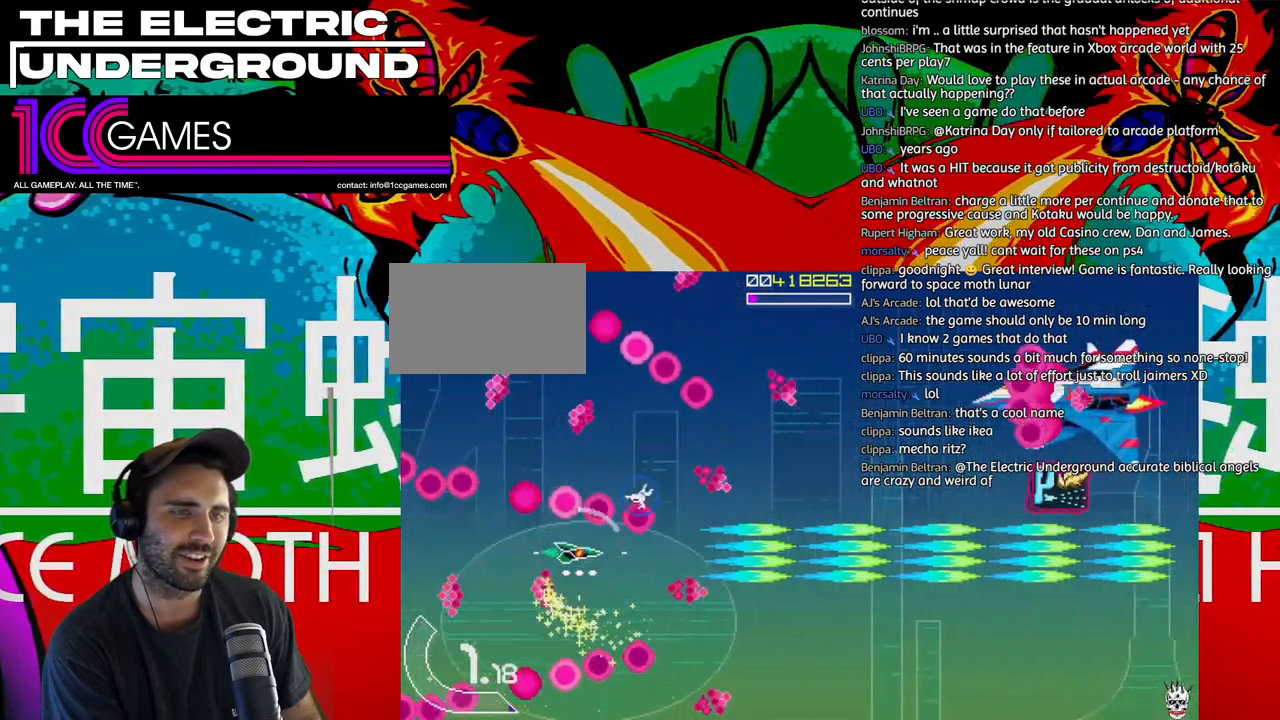
{"dt_ms": 500, "buttons": ["SQUARE", "TRIANGLE"], "left_stick": "up", "events": [[267, "left_stick", "right"], [367, "left_stick", "up"]]}
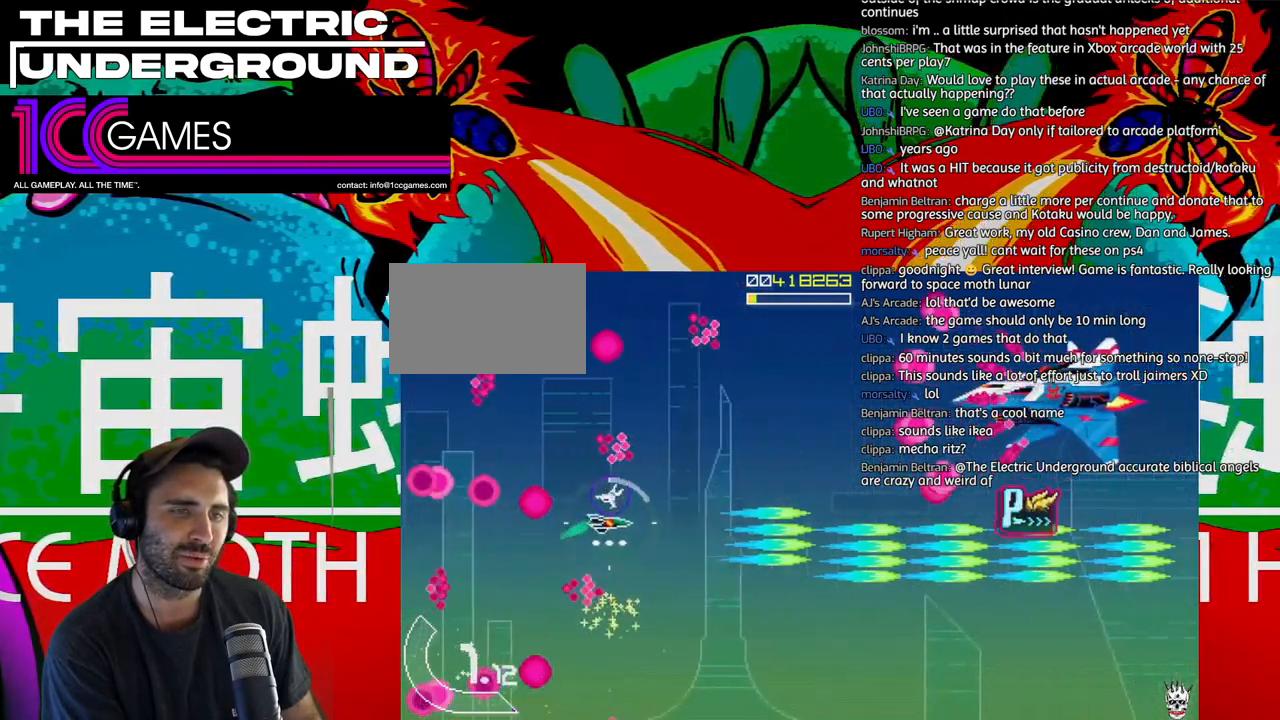
{"dt_ms": 500, "buttons": ["SQUARE", "TRIANGLE"], "left_stick": "up", "events": [[233, "left_stick", "right"], [367, "left_stick", "up"]]}
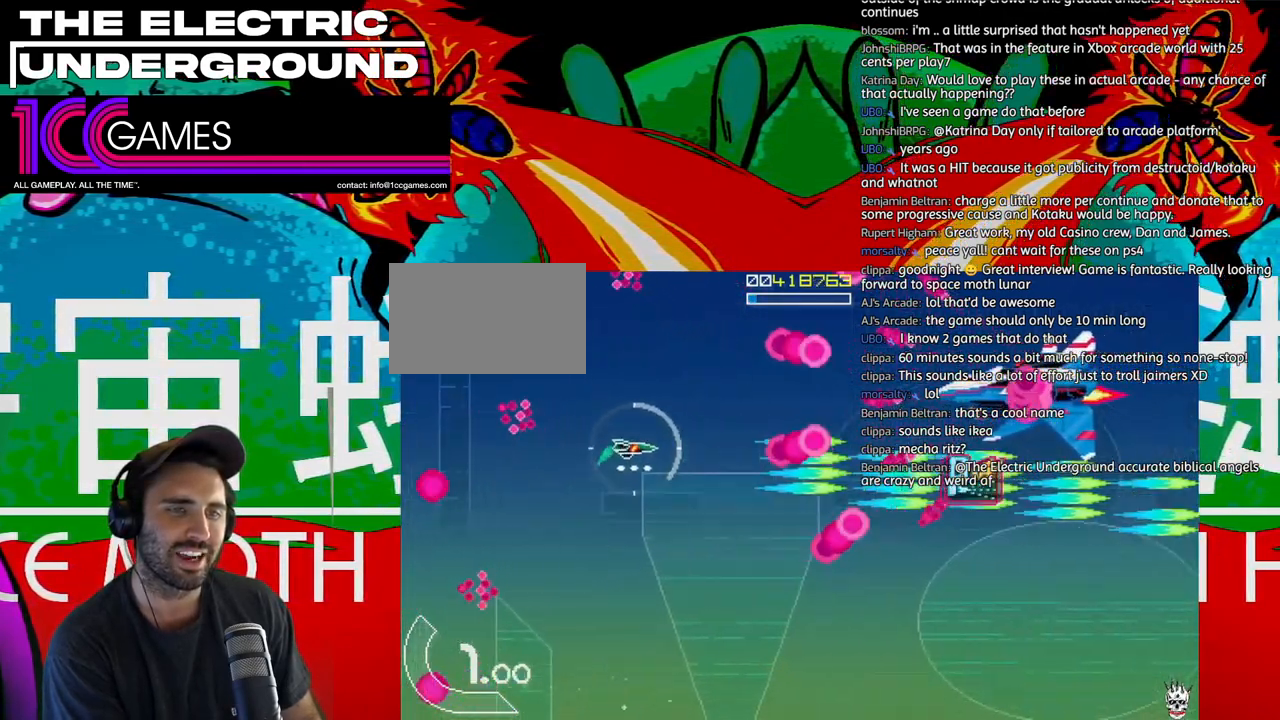
{"dt_ms": 500, "buttons": ["SQUARE", "TRIANGLE"], "left_stick": "down"}
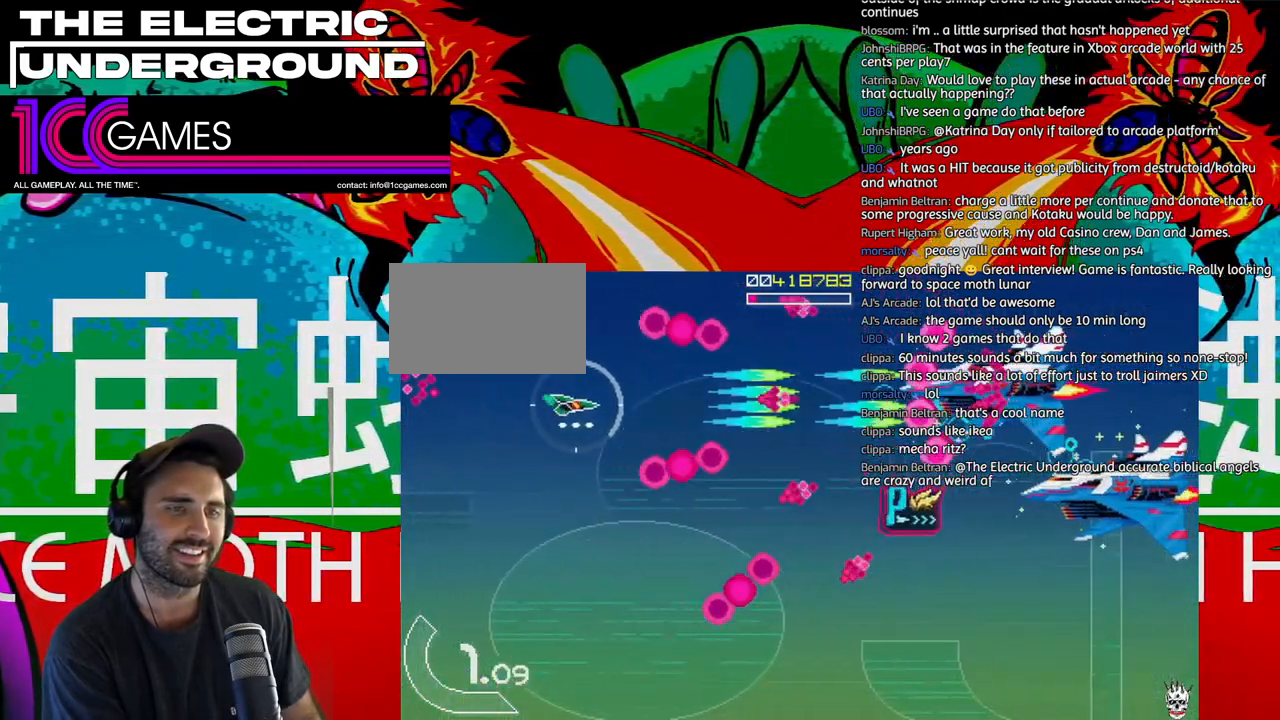
{"dt_ms": 500, "buttons": ["SQUARE", "TRIANGLE"], "left_stick": "center", "events": [[67, "left_stick", "center"]]}
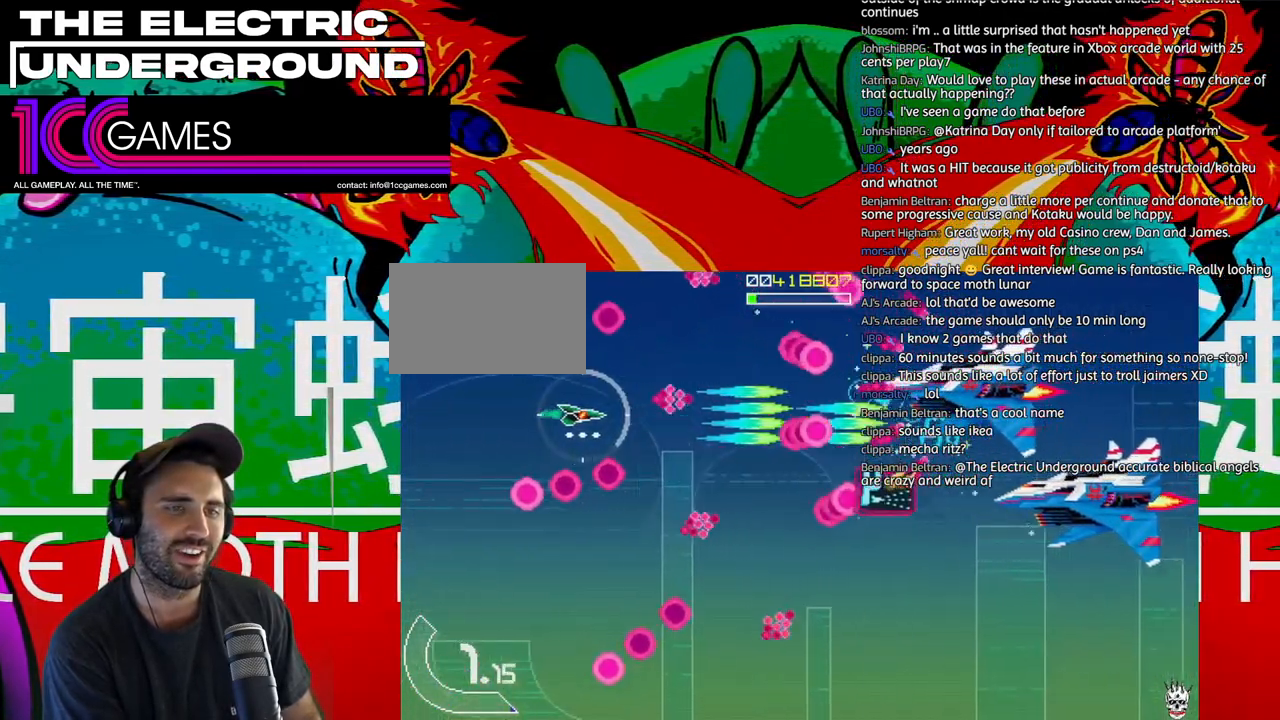
{"dt_ms": 500, "buttons": ["SQUARE", "TRIANGLE"], "left_stick": "down", "events": [[100, "left_stick", "down"]]}
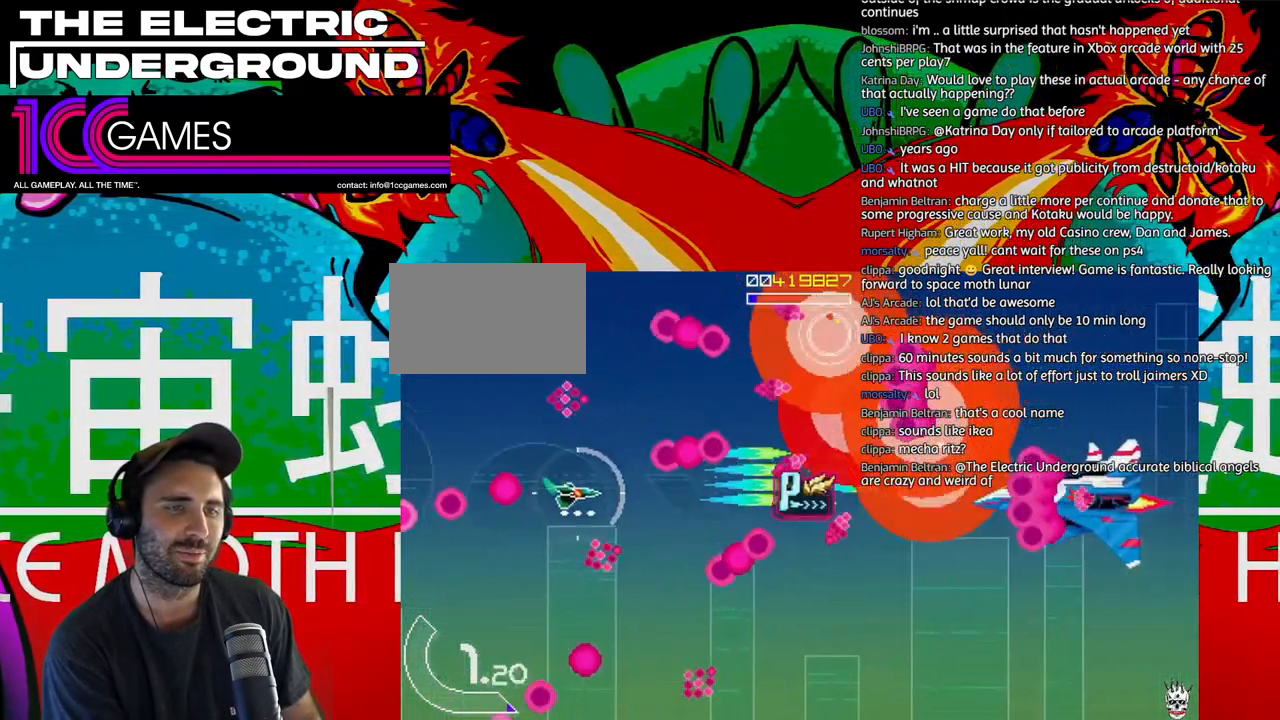
{"dt_ms": 500, "buttons": ["SQUARE", "TRIANGLE"], "left_stick": "center", "events": [[400, "left_stick", "center"]]}
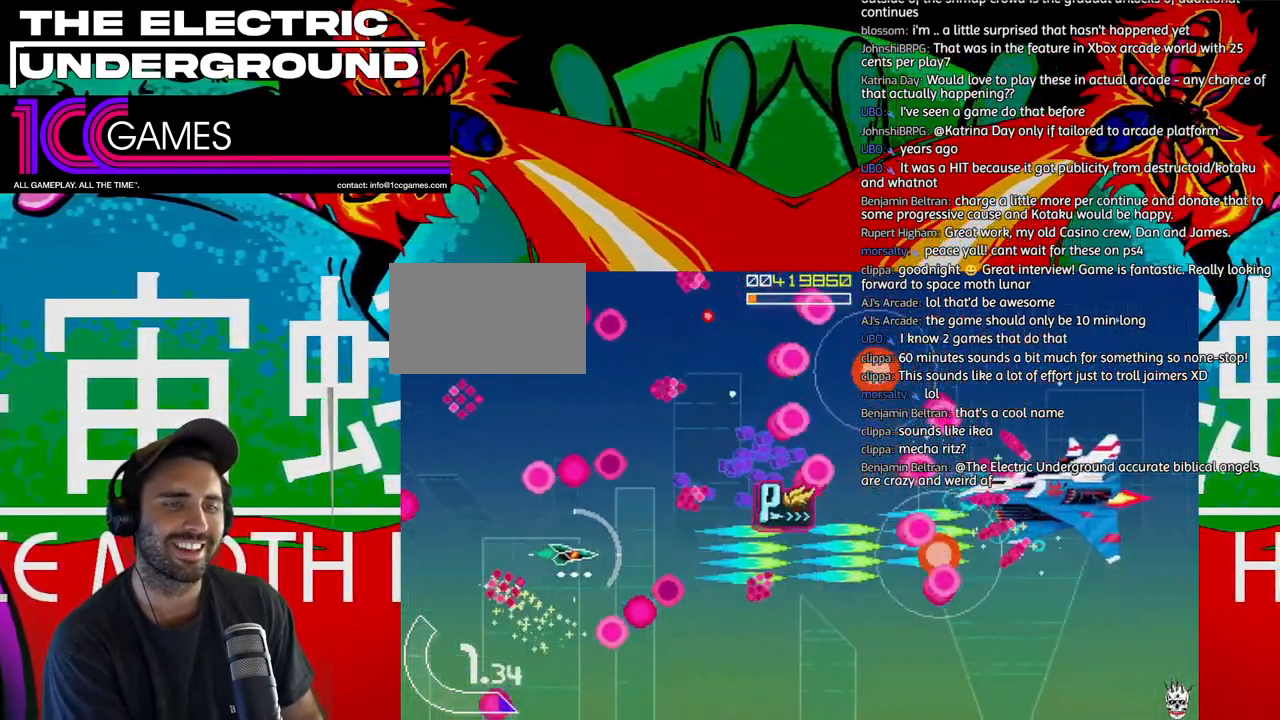
{"dt_ms": 500, "buttons": ["SQUARE", "TRIANGLE"], "left_stick": "center", "events": [[200, "left_stick", "down"], [267, "left_stick", "center"], [400, "left_stick", "down-right"], [467, "left_stick", "center"]]}